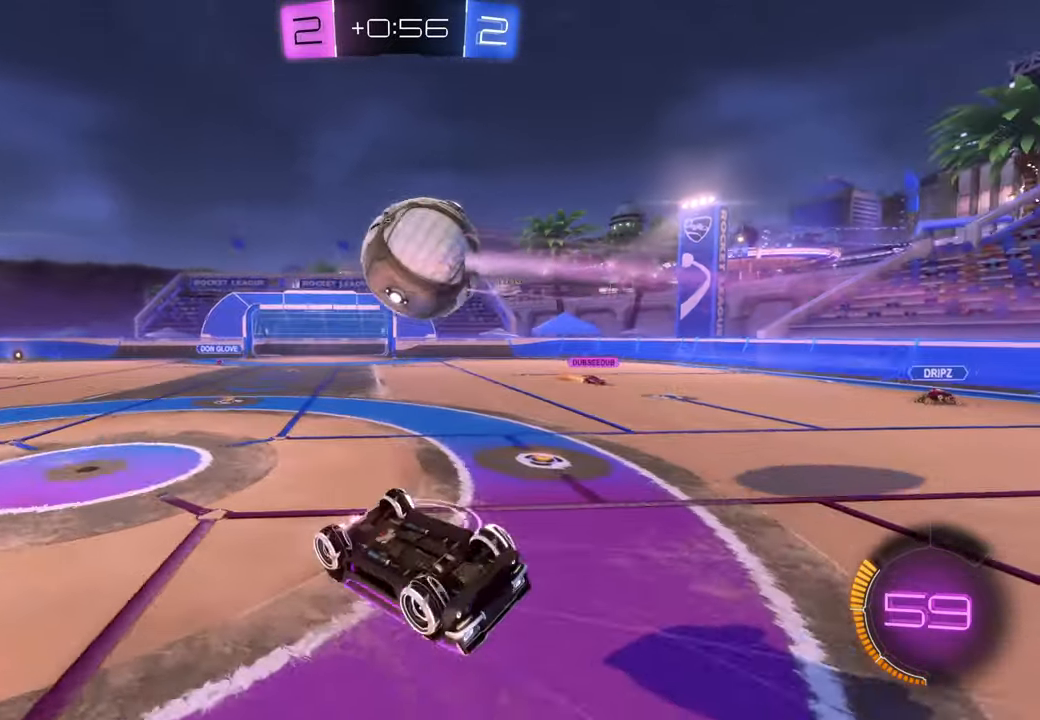
Gameplay with a controller (Xbox layout); each line is a JSON object with the inputs held at the frame after it (dt_ms = milliseconds from this image to that frame). "events" lists button and stick changes between this image and that frame as [ms after this image, input, new state], when the widget could be followed in between. Not read: A HOME L3 R1 R2 R3.
{"dt_ms": 1000, "buttons": ["X"], "left_stick": "right", "right_stick": "center"}
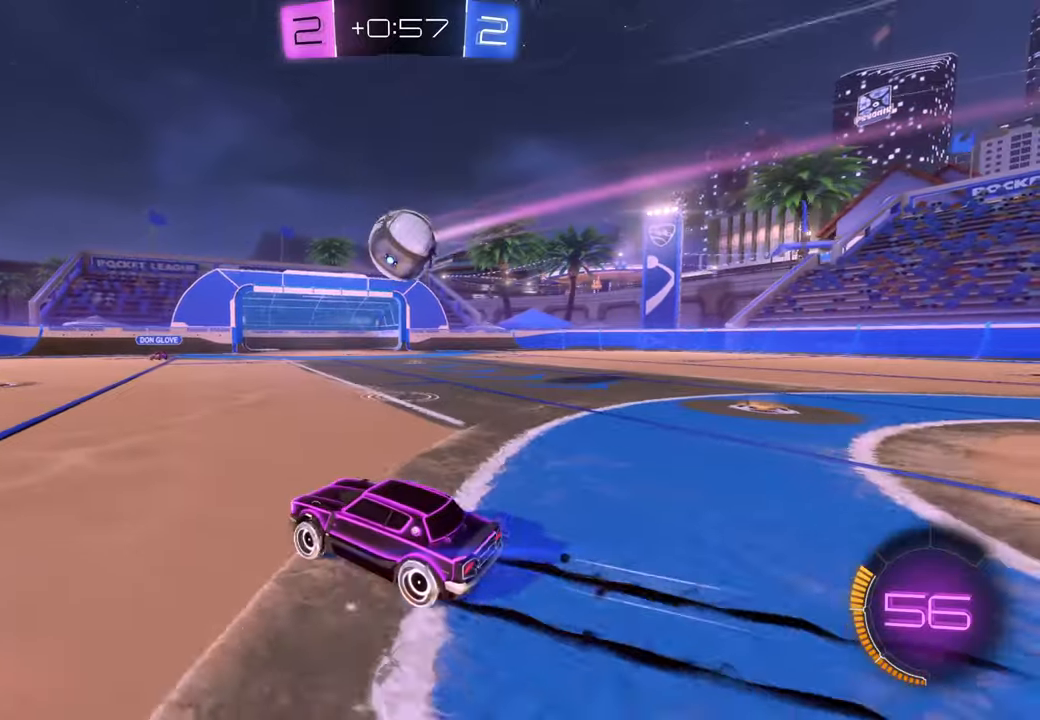
{"dt_ms": 500, "buttons": ["X"], "left_stick": "center", "right_stick": "center", "events": [[233, "left_stick", "center"], [317, "left_stick", "down"], [500, "left_stick", "center"]]}
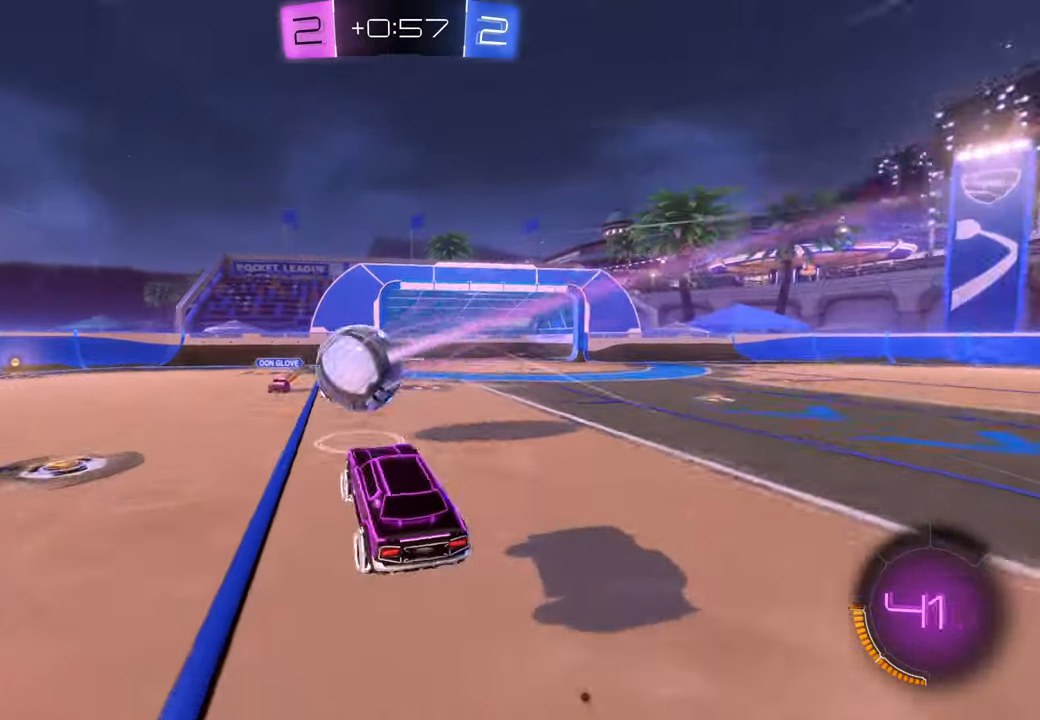
{"dt_ms": 500, "buttons": ["X"], "left_stick": "up-left", "right_stick": "center"}
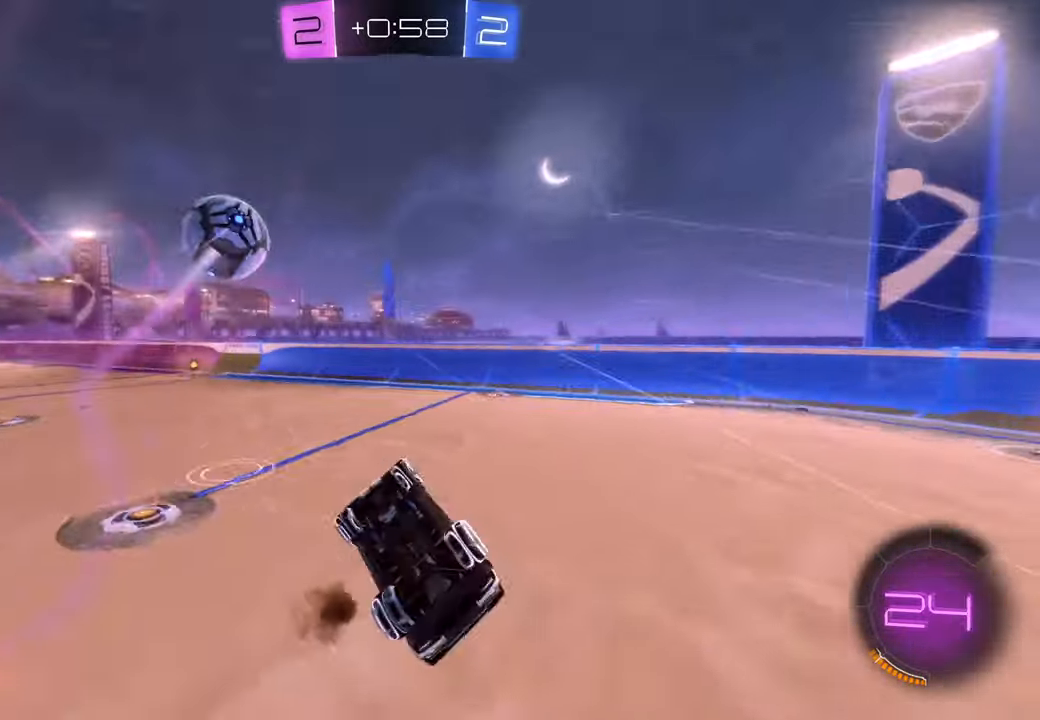
{"dt_ms": 500, "buttons": [], "left_stick": "up-left", "right_stick": "center"}
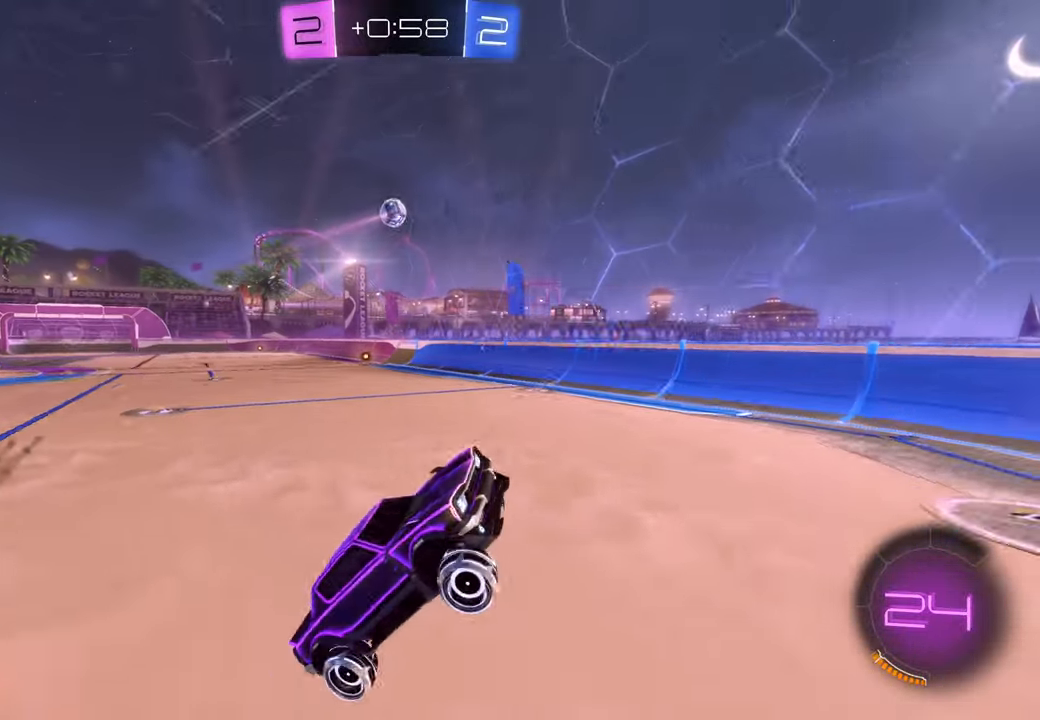
{"dt_ms": 500, "buttons": [], "left_stick": "left", "right_stick": "center"}
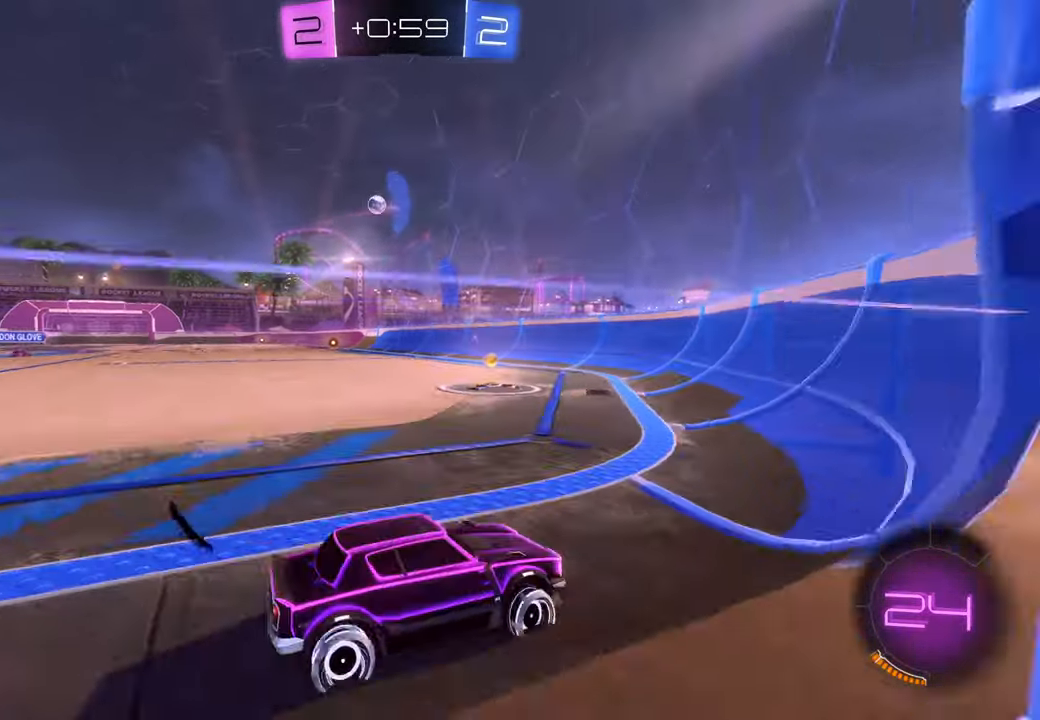
{"dt_ms": 500, "buttons": [], "left_stick": "left", "right_stick": "center", "events": []}